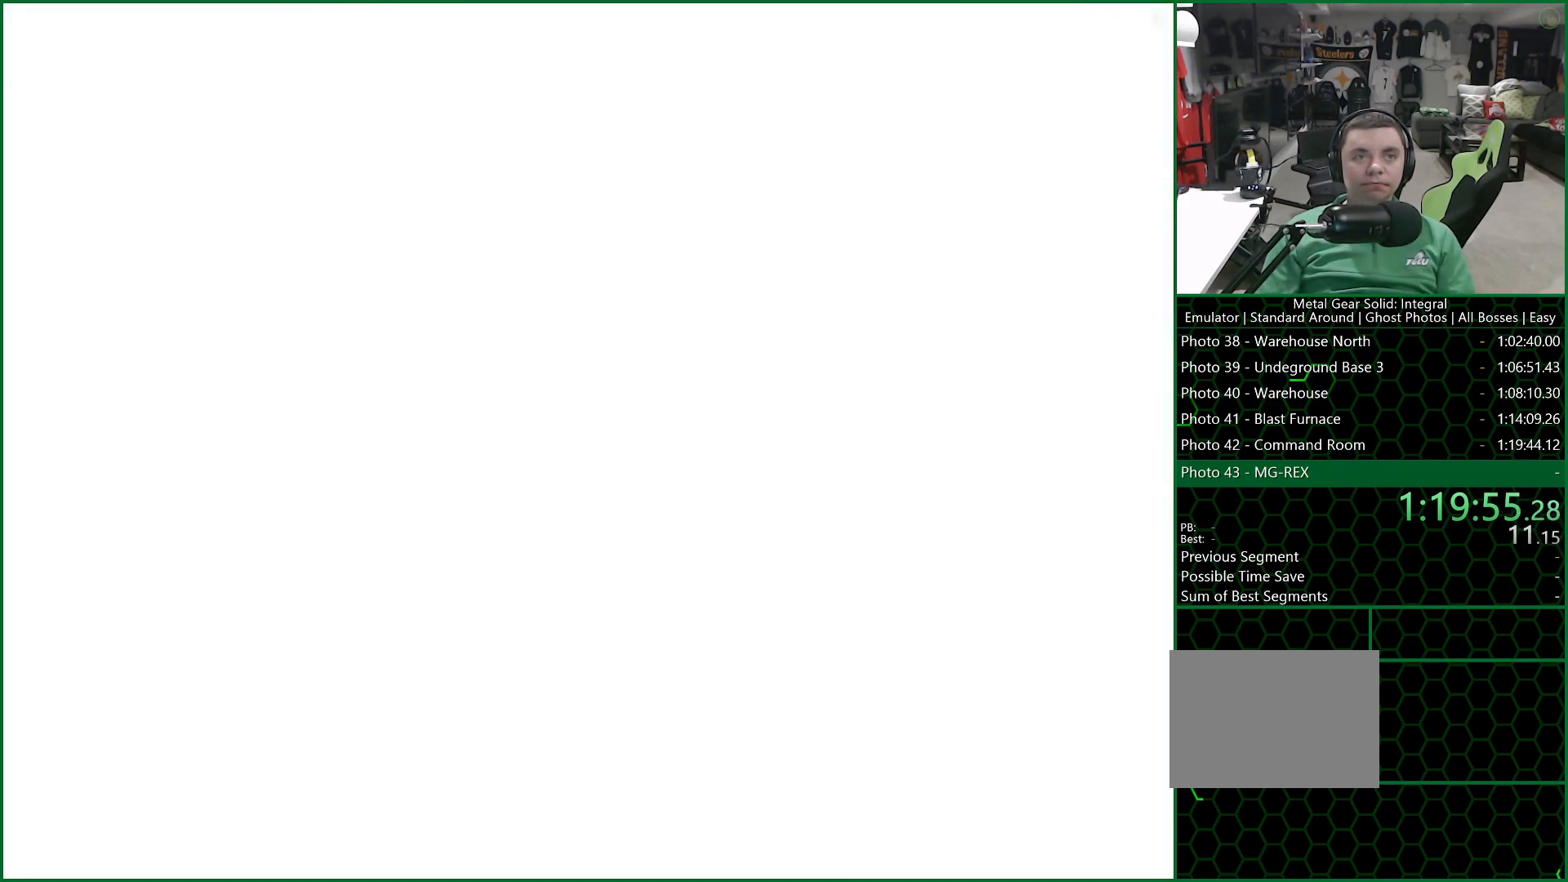
Gameplay with a controller (PlayStation layout); each line is a JSON object with the inputs held at the frame after it. "button_events" lists button changes between this image and that frame as [ms after this image, input, new state], when the widget could be followed in between (sticks are given only as held states). Not read: L1 R1.
{"buttons": ["CROSS"], "left_stick": "center", "right_stick": "center", "button_events": []}
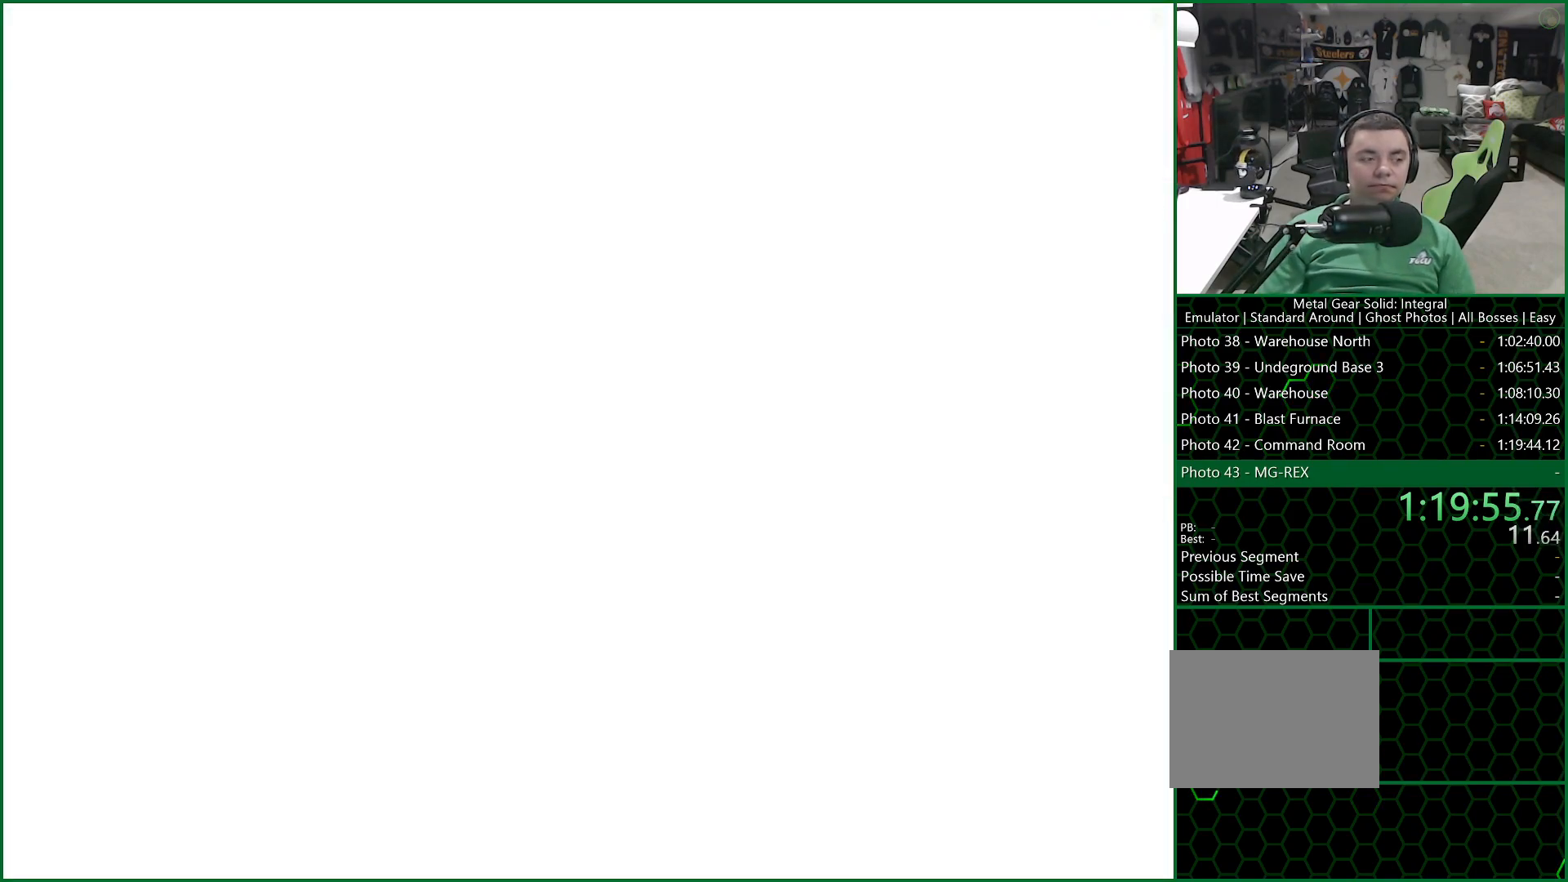
{"buttons": ["CROSS"], "left_stick": "center", "right_stick": "center", "button_events": []}
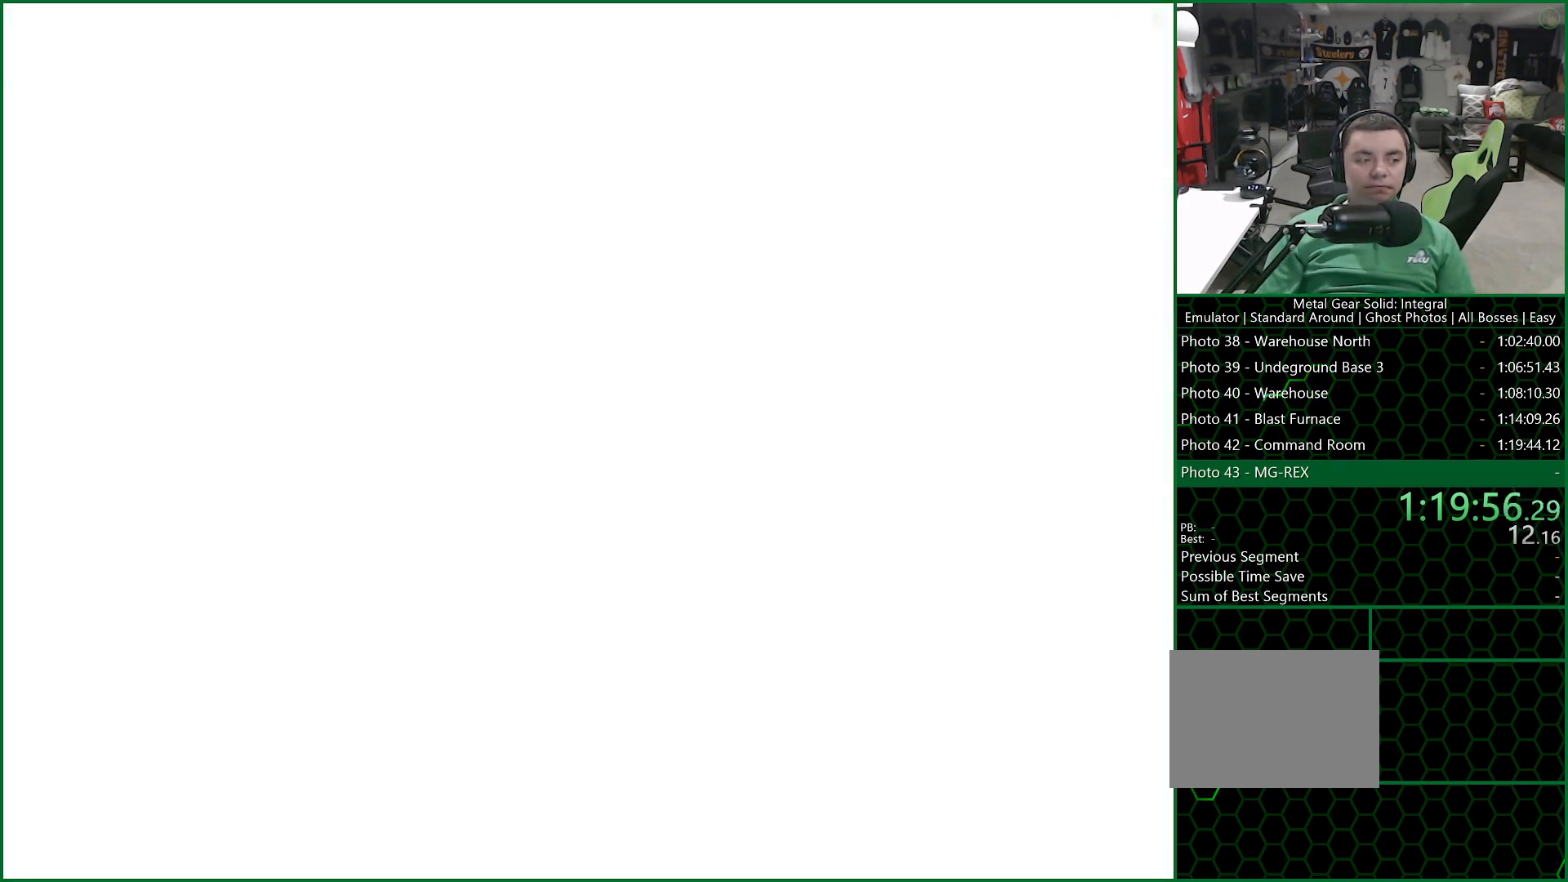
{"buttons": ["CROSS"], "left_stick": "center", "right_stick": "center", "button_events": []}
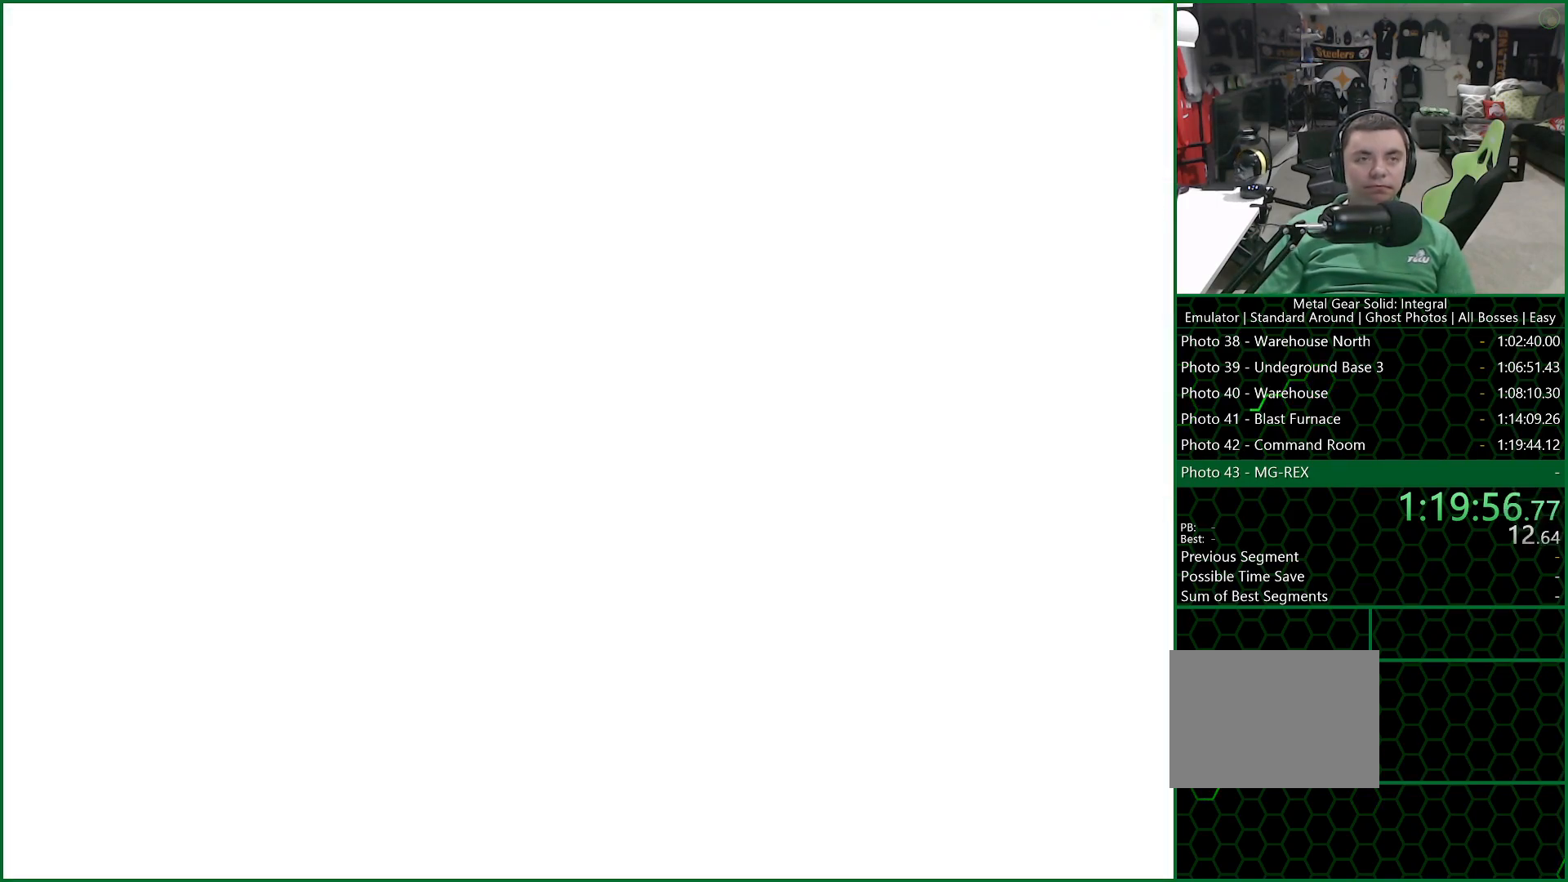
{"buttons": ["CROSS"], "left_stick": "center", "right_stick": "center", "button_events": []}
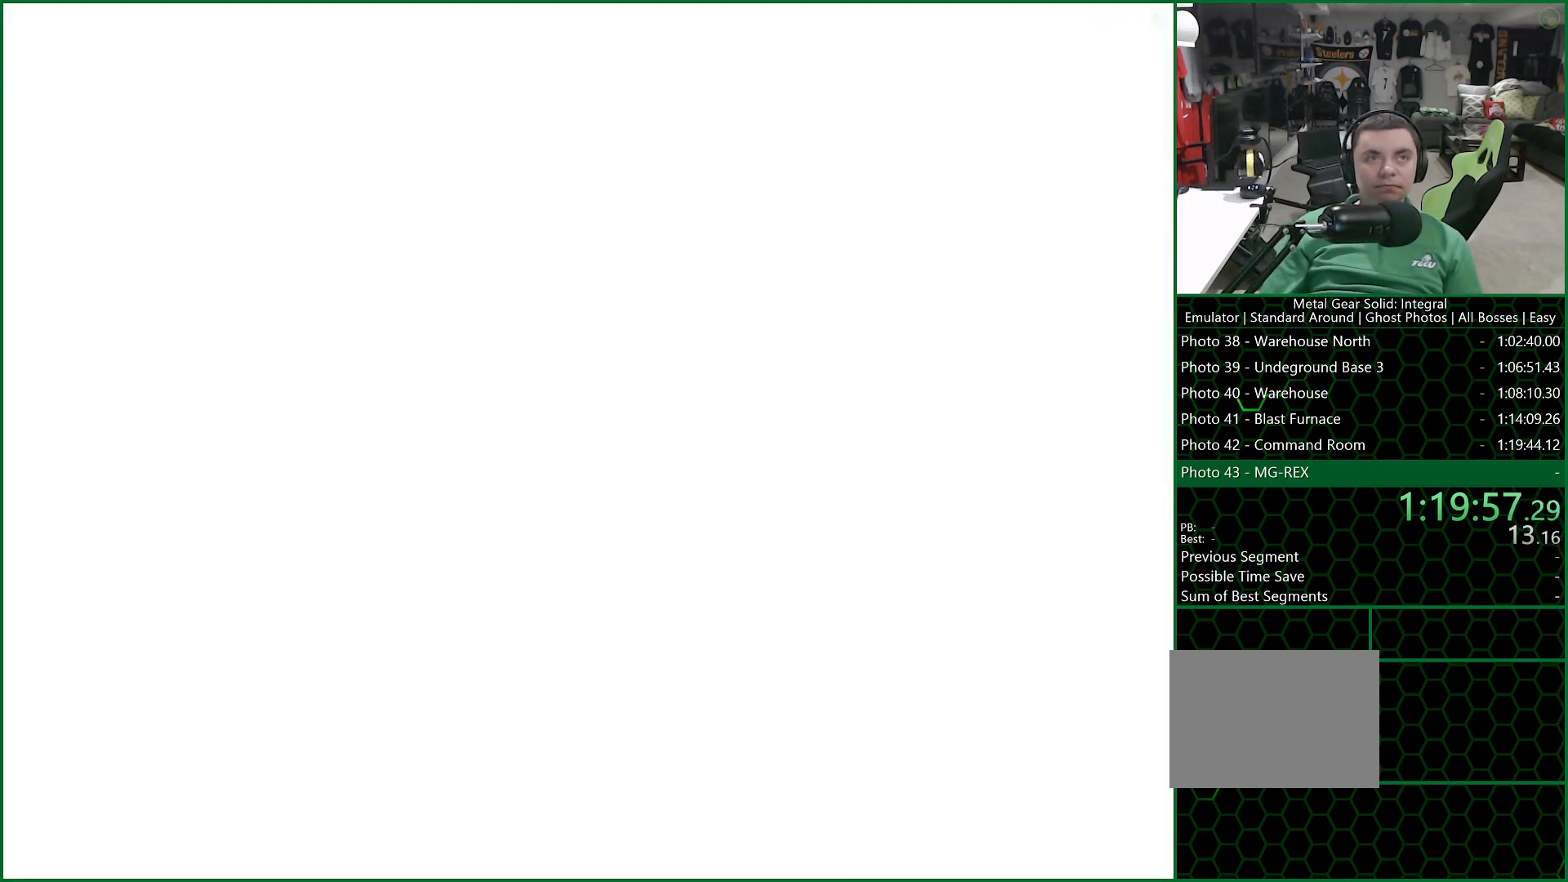
{"buttons": ["CROSS"], "left_stick": "center", "right_stick": "center", "button_events": []}
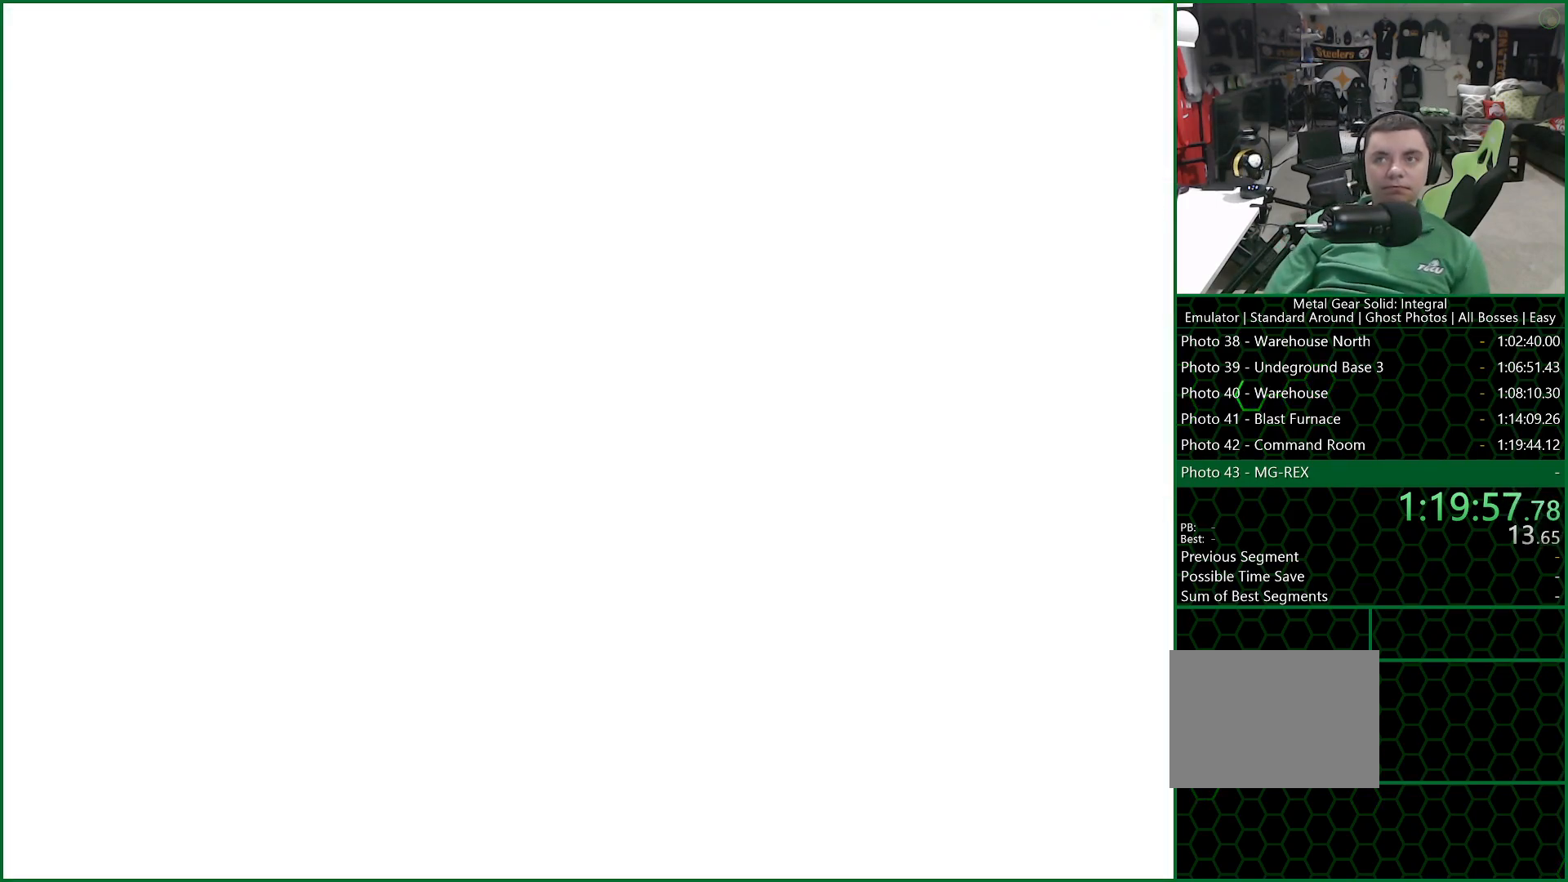
{"buttons": ["CROSS"], "left_stick": "center", "right_stick": "center", "button_events": []}
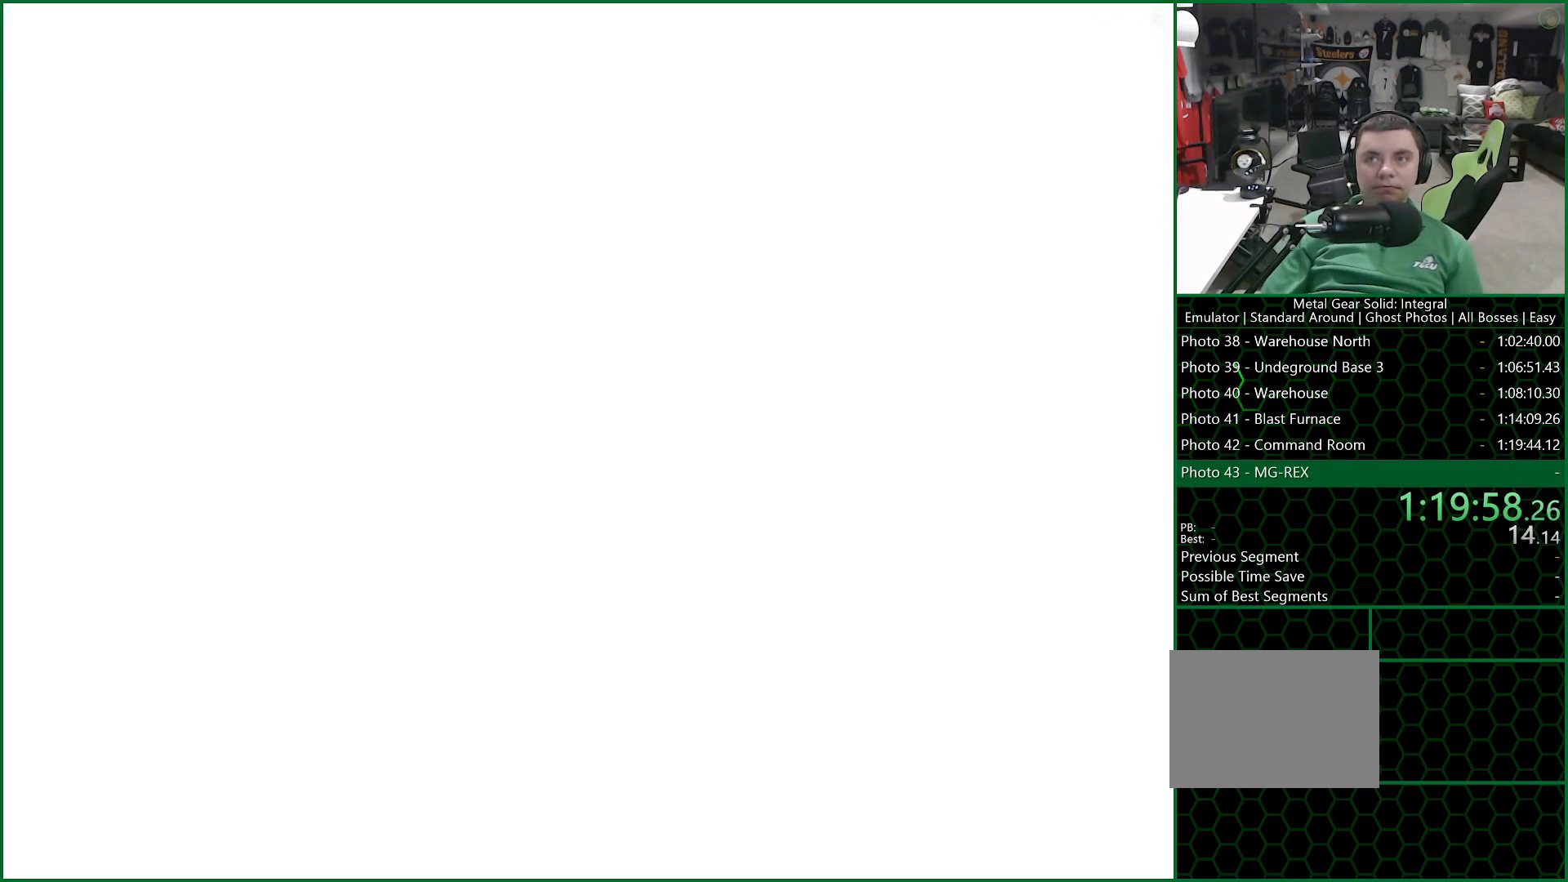
{"buttons": ["CROSS"], "left_stick": "center", "right_stick": "center", "button_events": []}
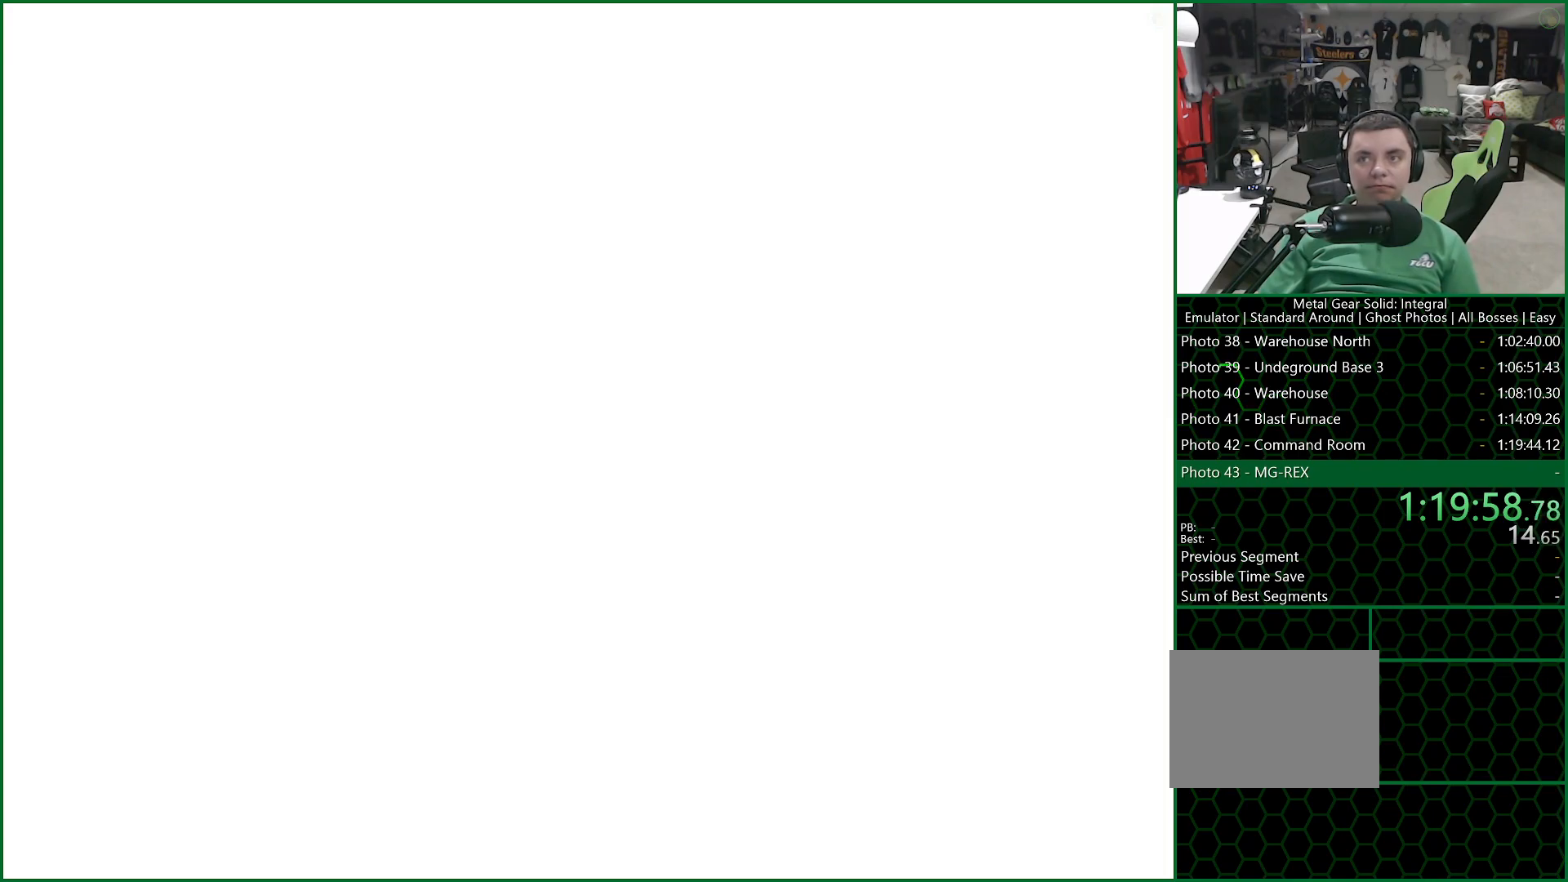
{"buttons": ["CROSS"], "left_stick": "center", "right_stick": "center", "button_events": []}
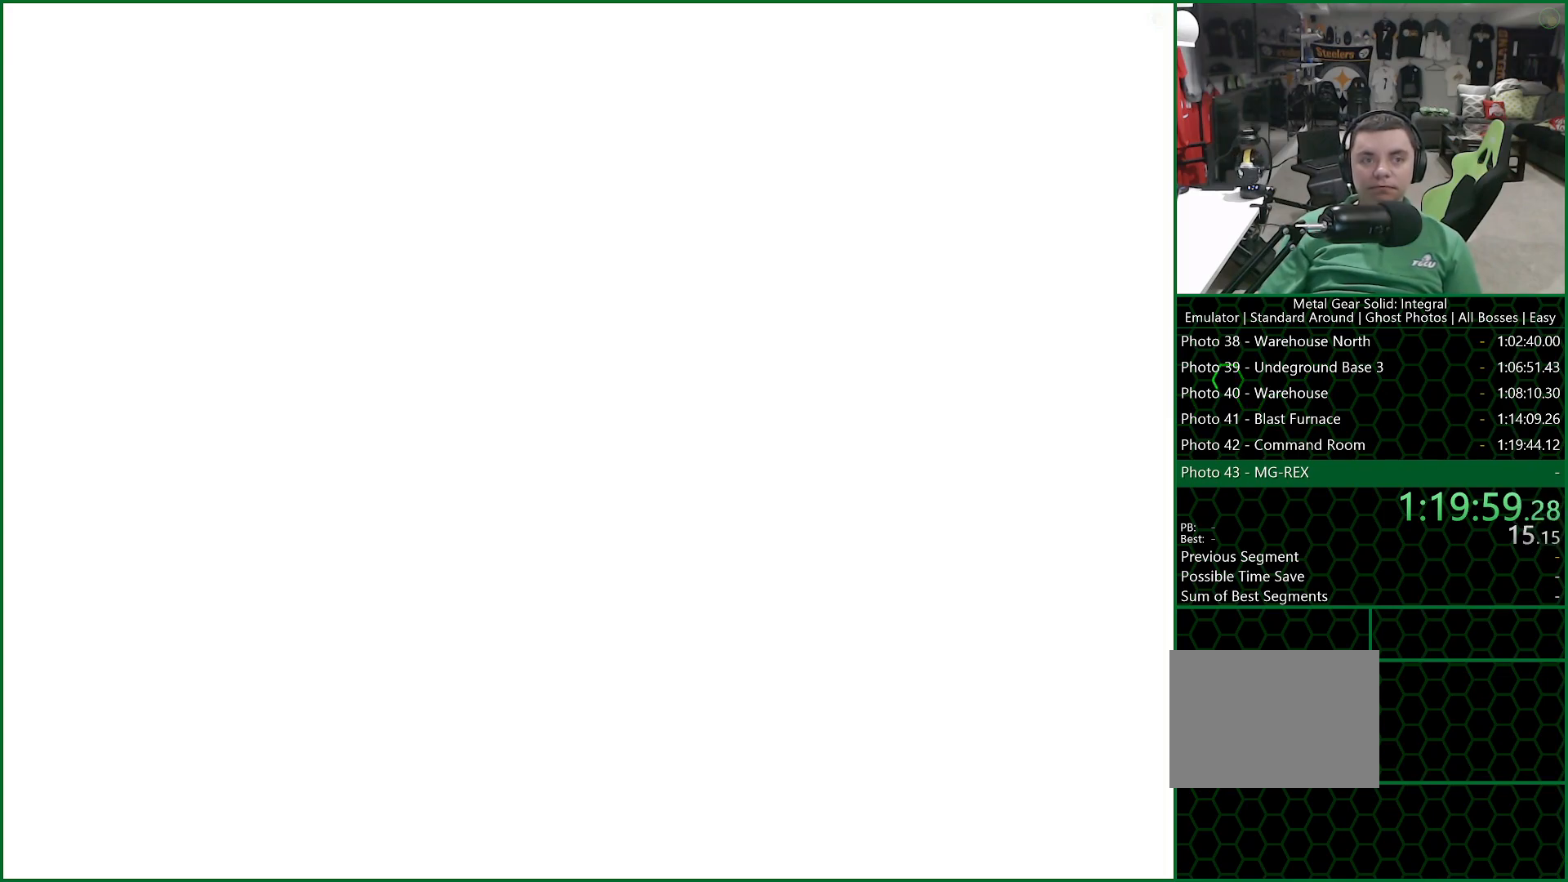
{"buttons": ["CROSS"], "left_stick": "center", "right_stick": "center", "button_events": []}
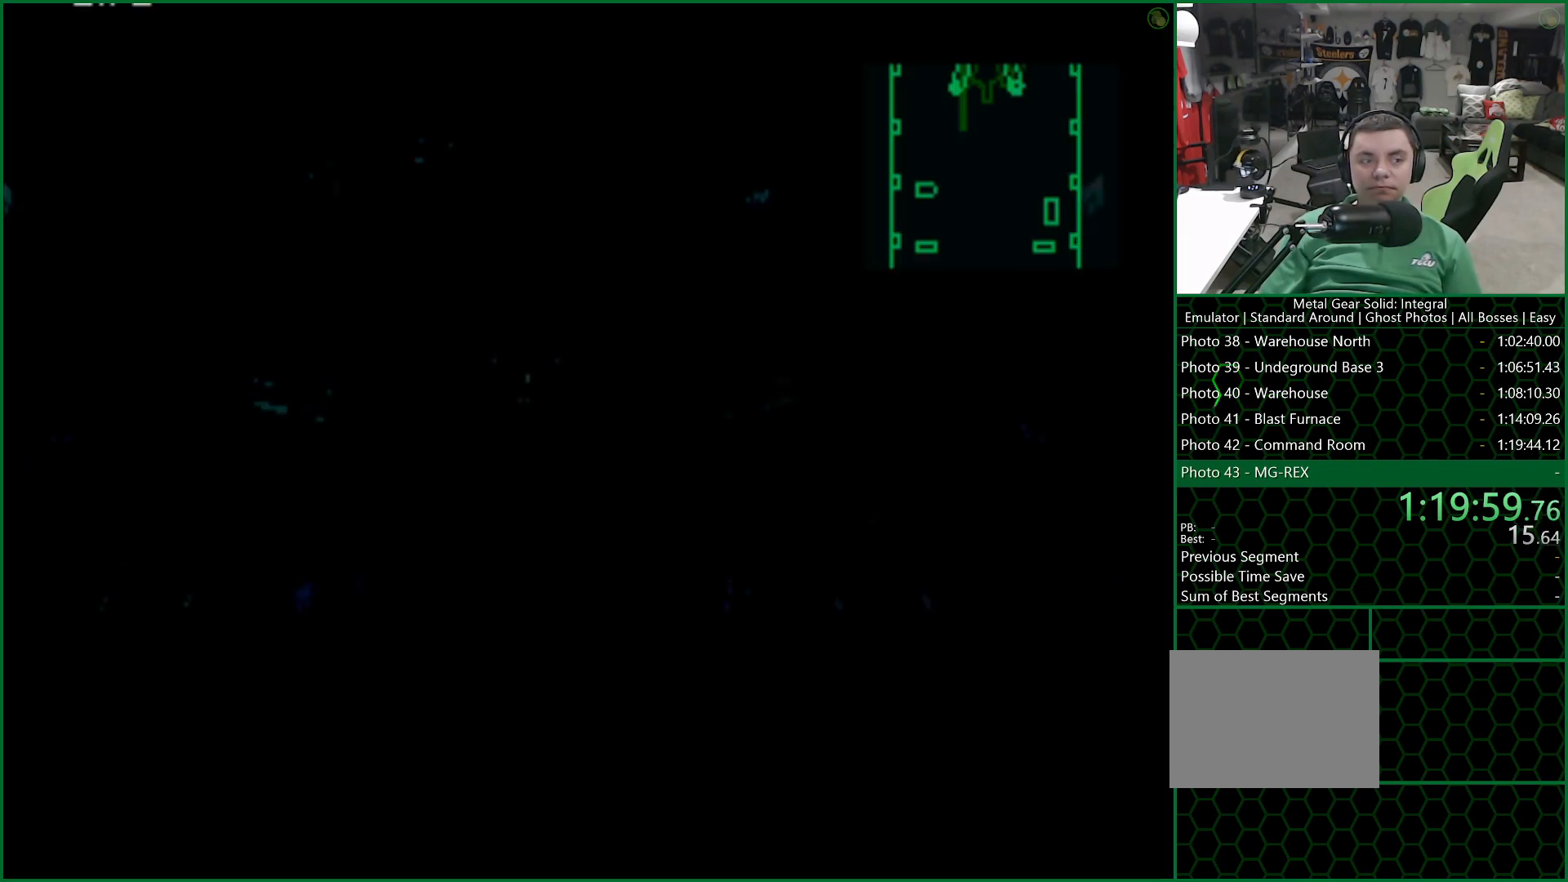
{"buttons": [], "left_stick": "center", "right_stick": "center", "button_events": [[250, "CROSS", "up"], [333, "CROSS", "down"], [433, "CROSS", "up"]]}
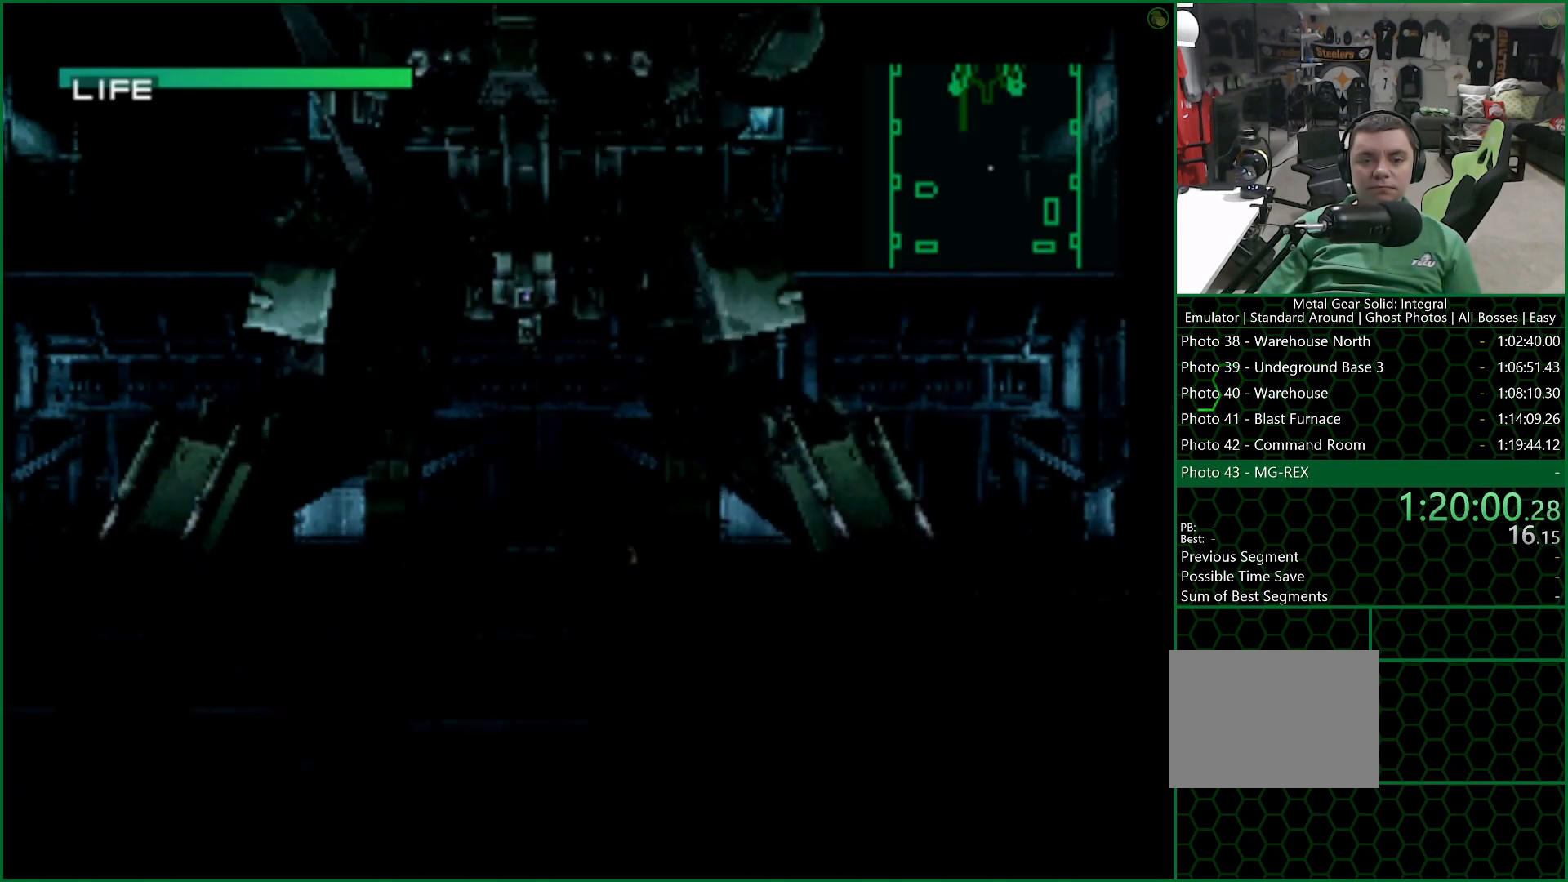
{"buttons": [], "left_stick": "down", "right_stick": "center", "button_events": []}
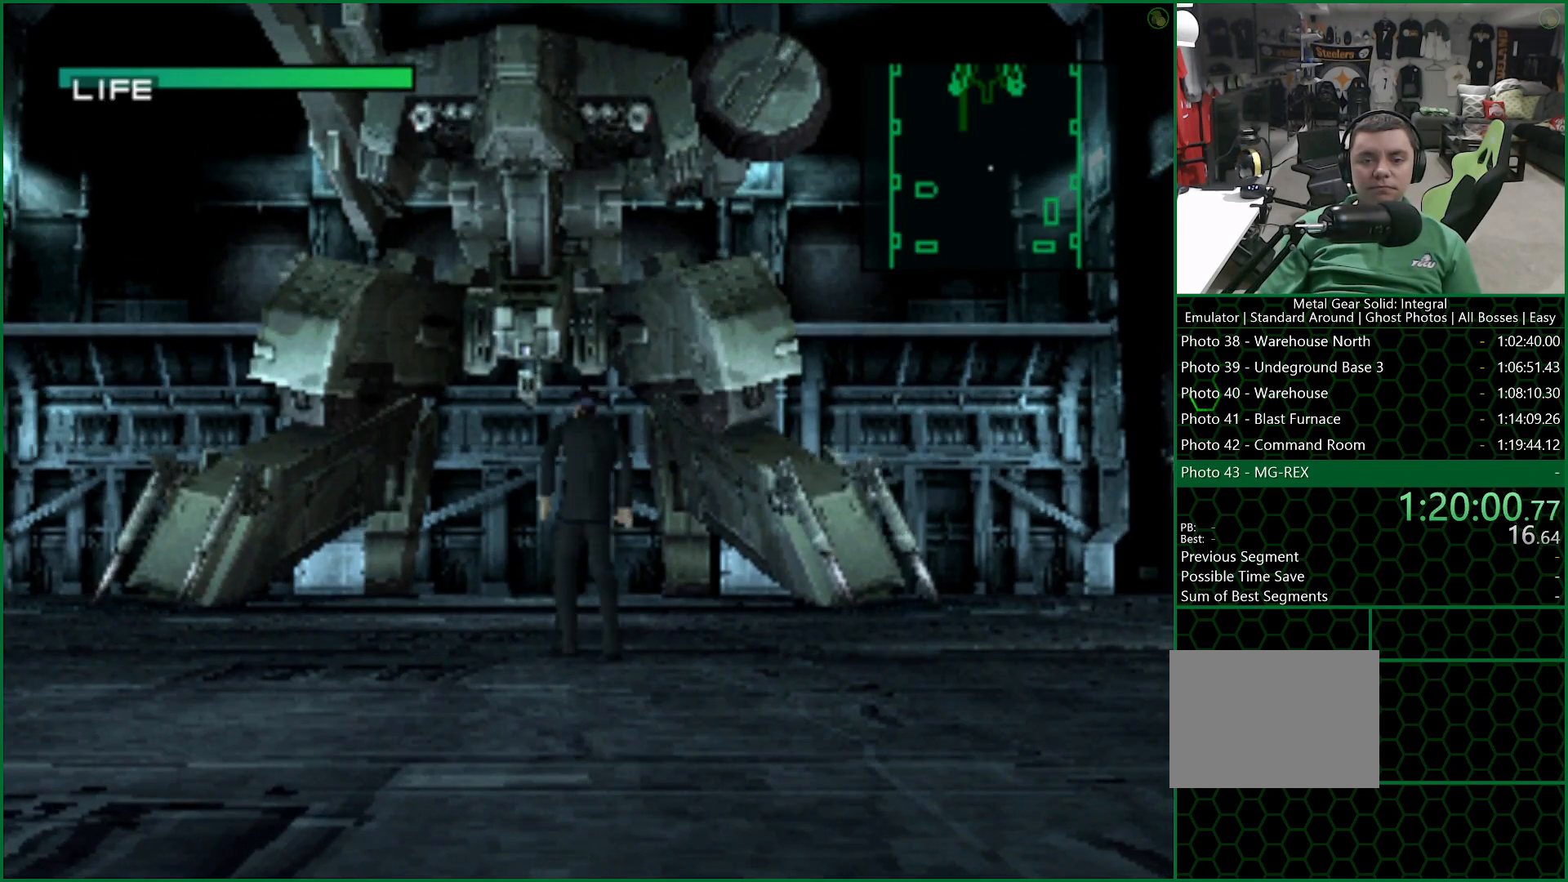
{"buttons": [], "left_stick": "down", "right_stick": "center", "button_events": []}
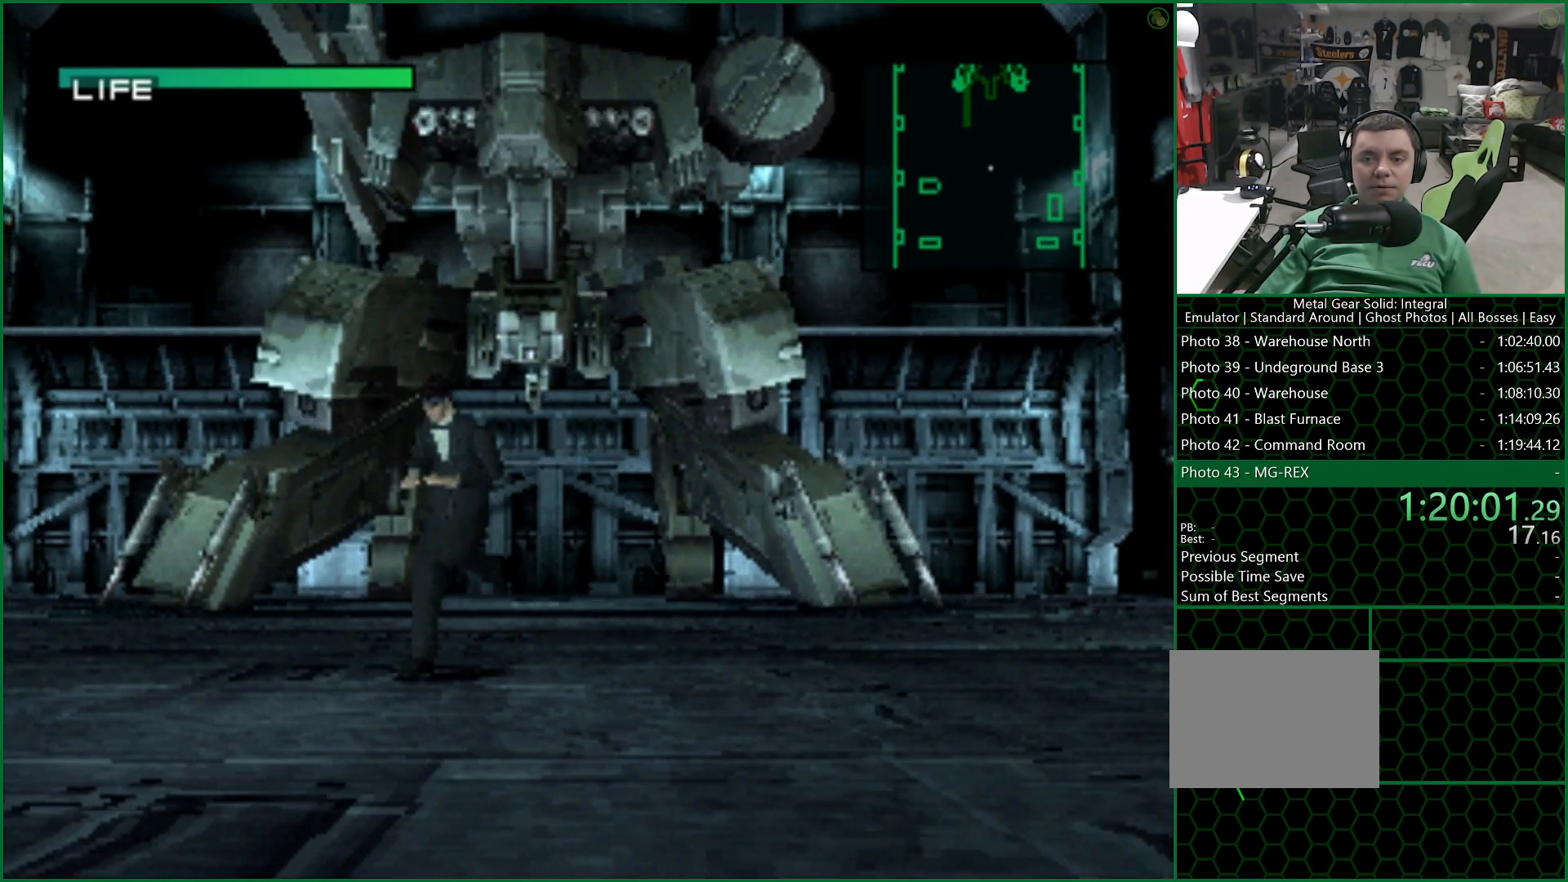
{"buttons": [], "left_stick": "down", "right_stick": "center", "button_events": []}
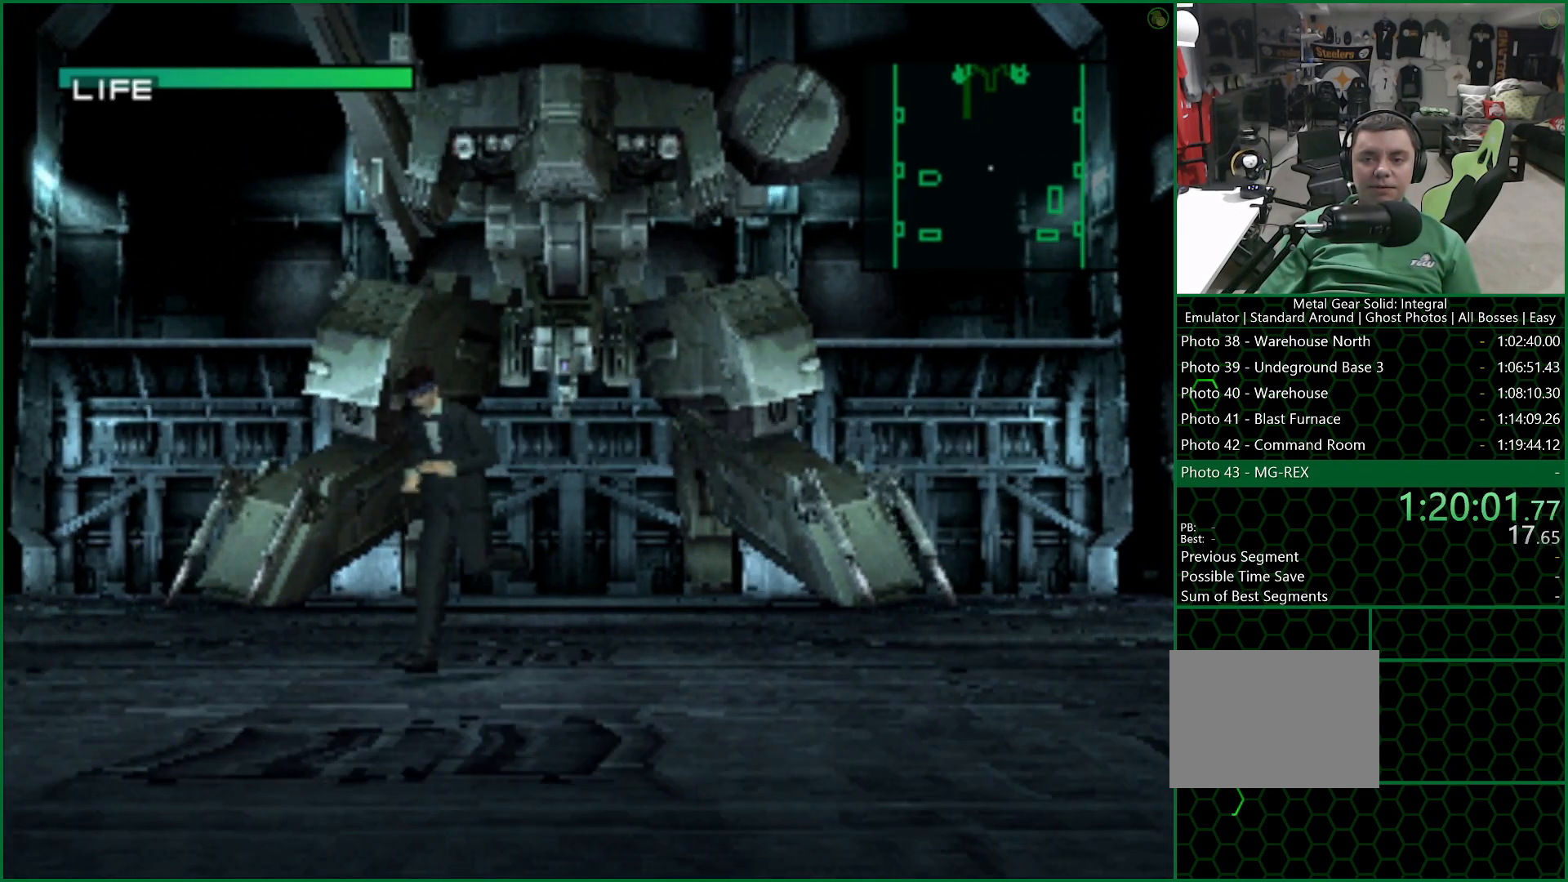
{"buttons": [], "left_stick": "down-left", "right_stick": "center", "button_events": []}
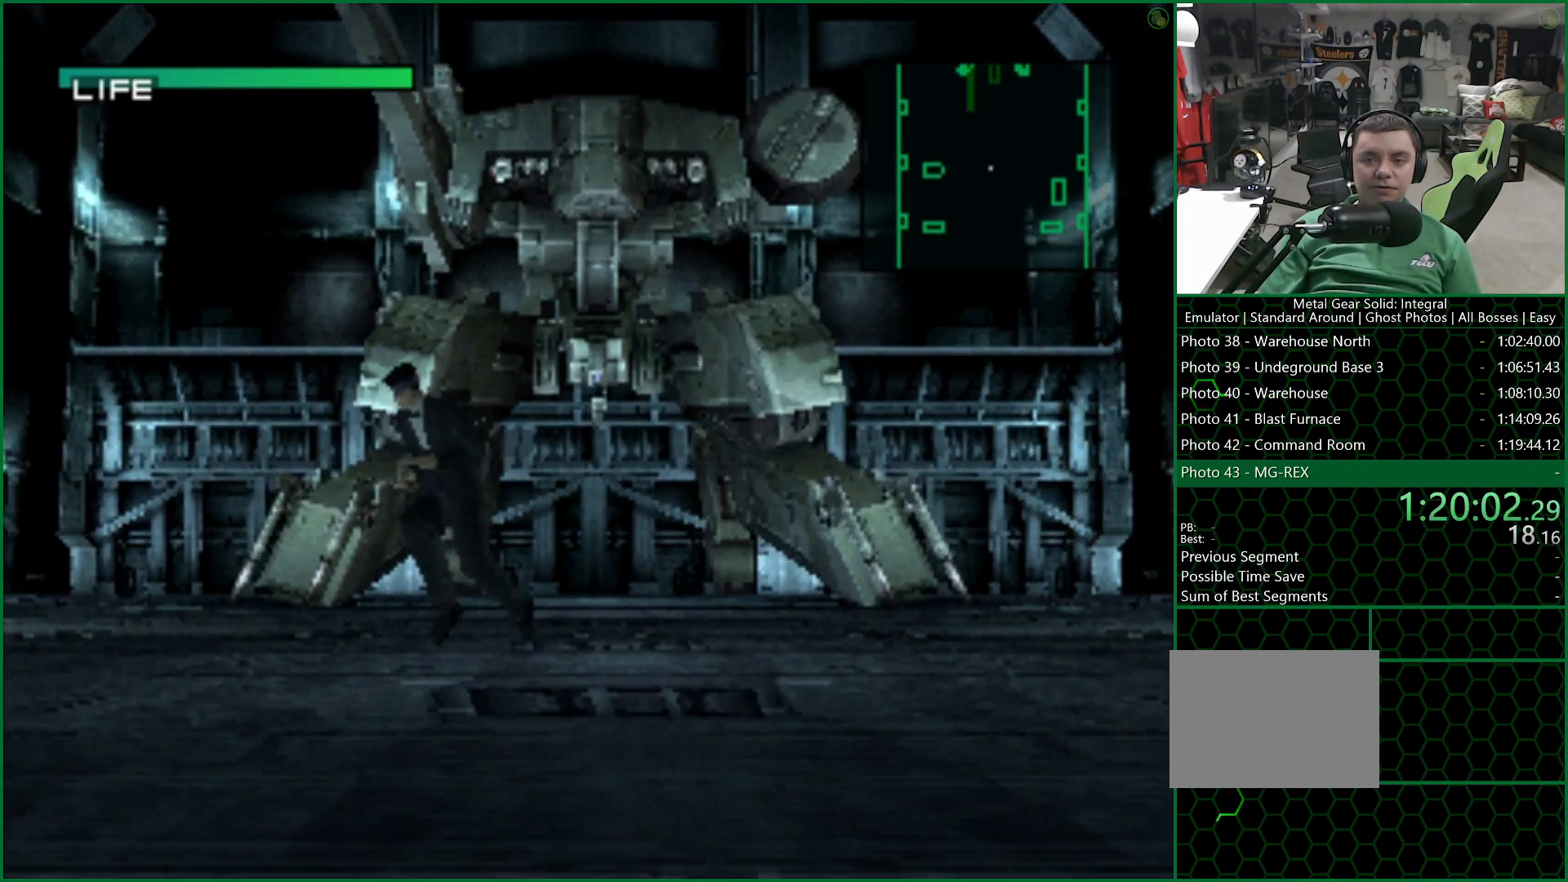
{"buttons": [], "left_stick": "down-left", "right_stick": "center", "button_events": []}
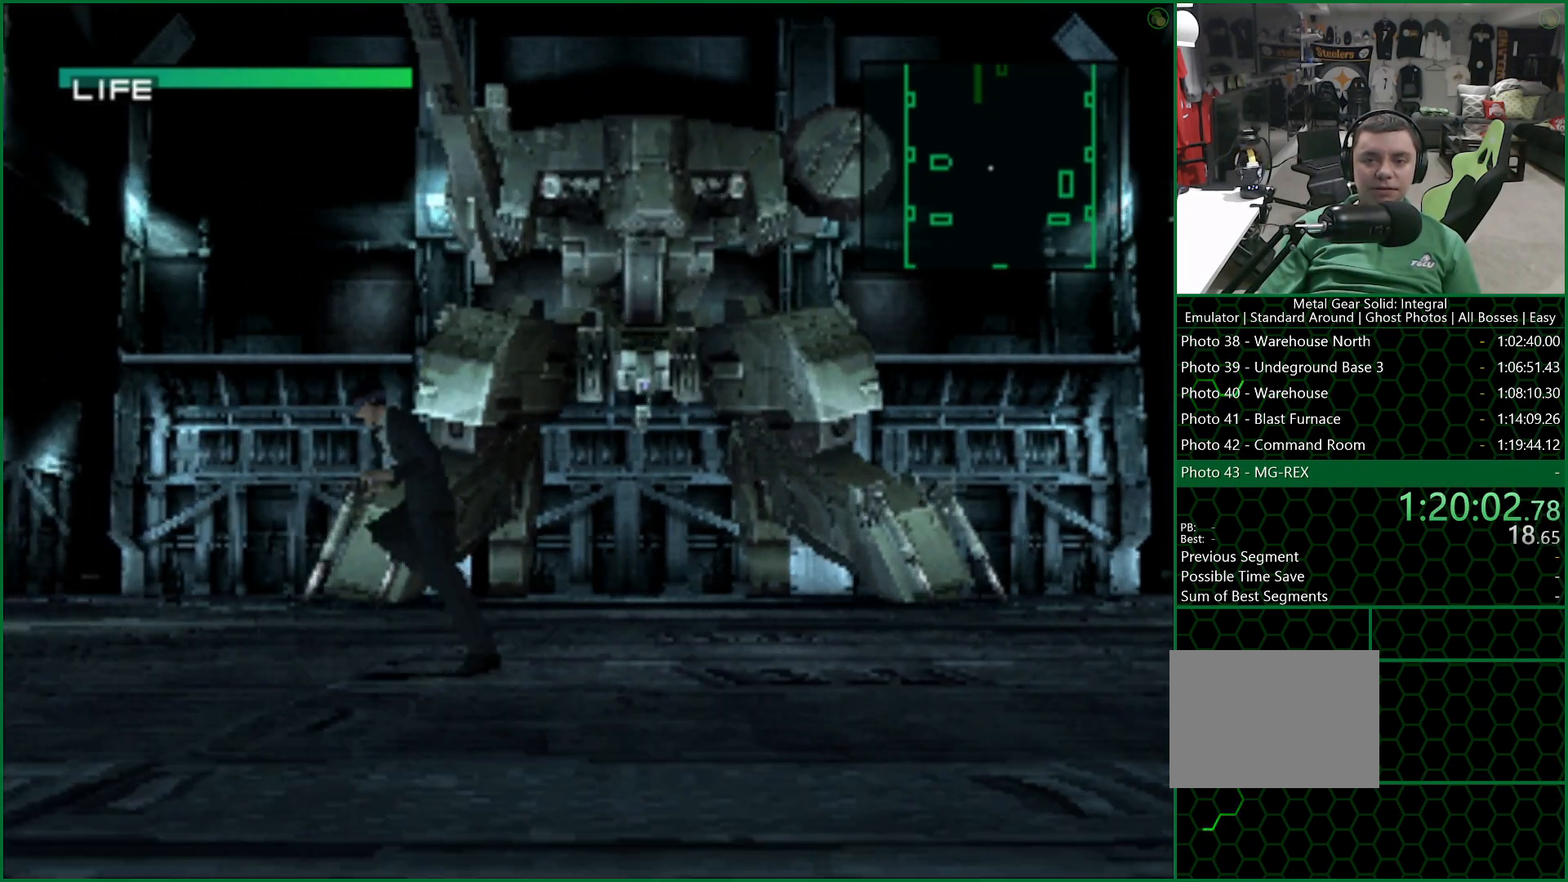
{"buttons": [], "left_stick": "down-left", "right_stick": "center", "button_events": []}
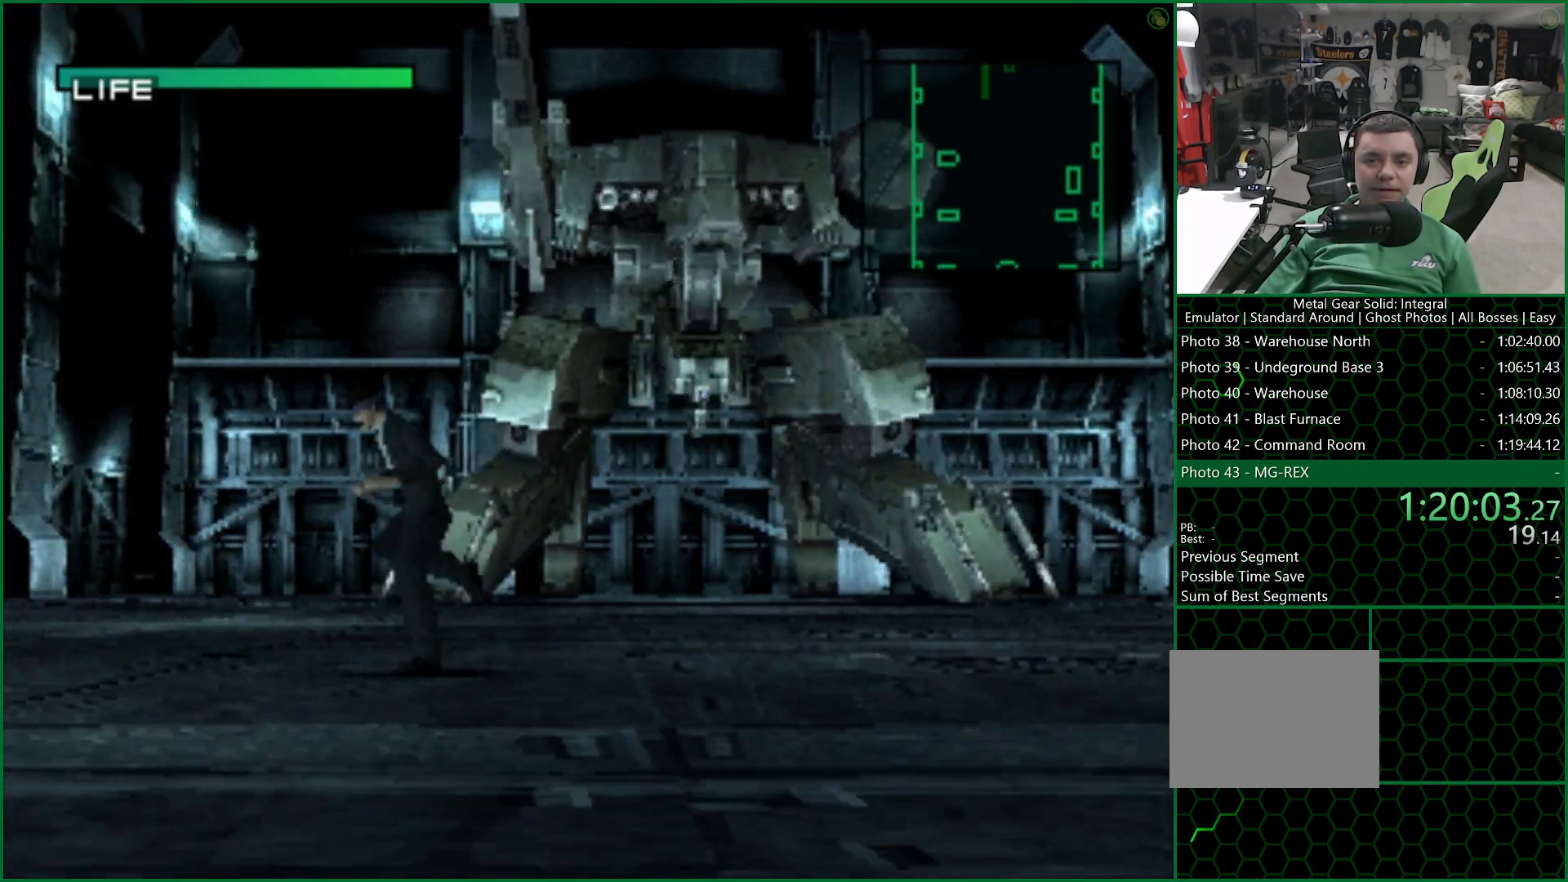
{"buttons": [], "left_stick": "left", "right_stick": "center", "button_events": []}
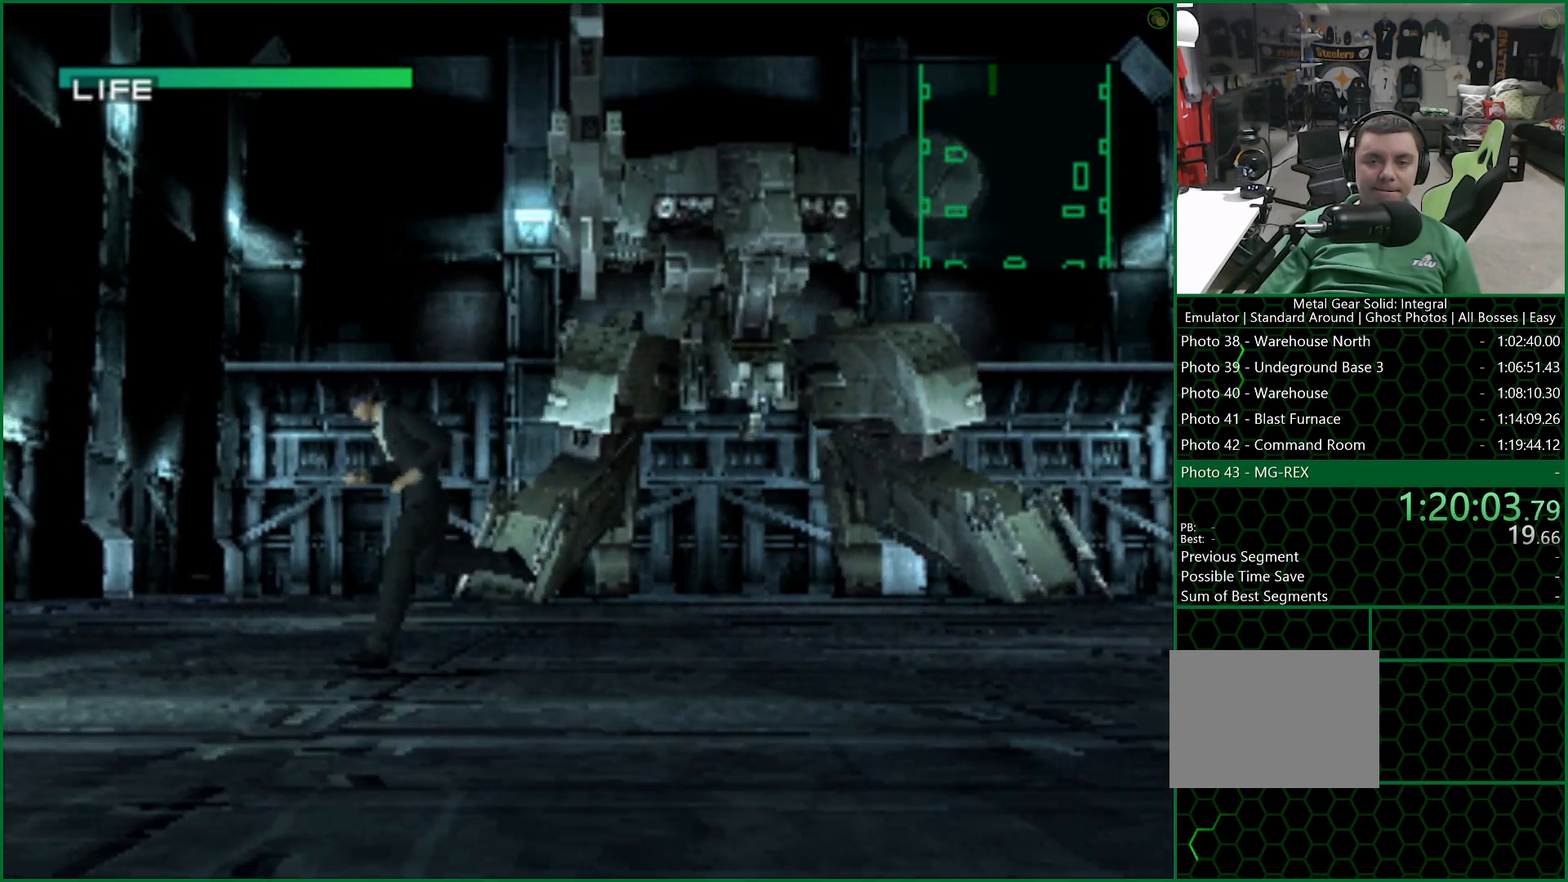
{"buttons": [], "left_stick": "left", "right_stick": "center", "button_events": []}
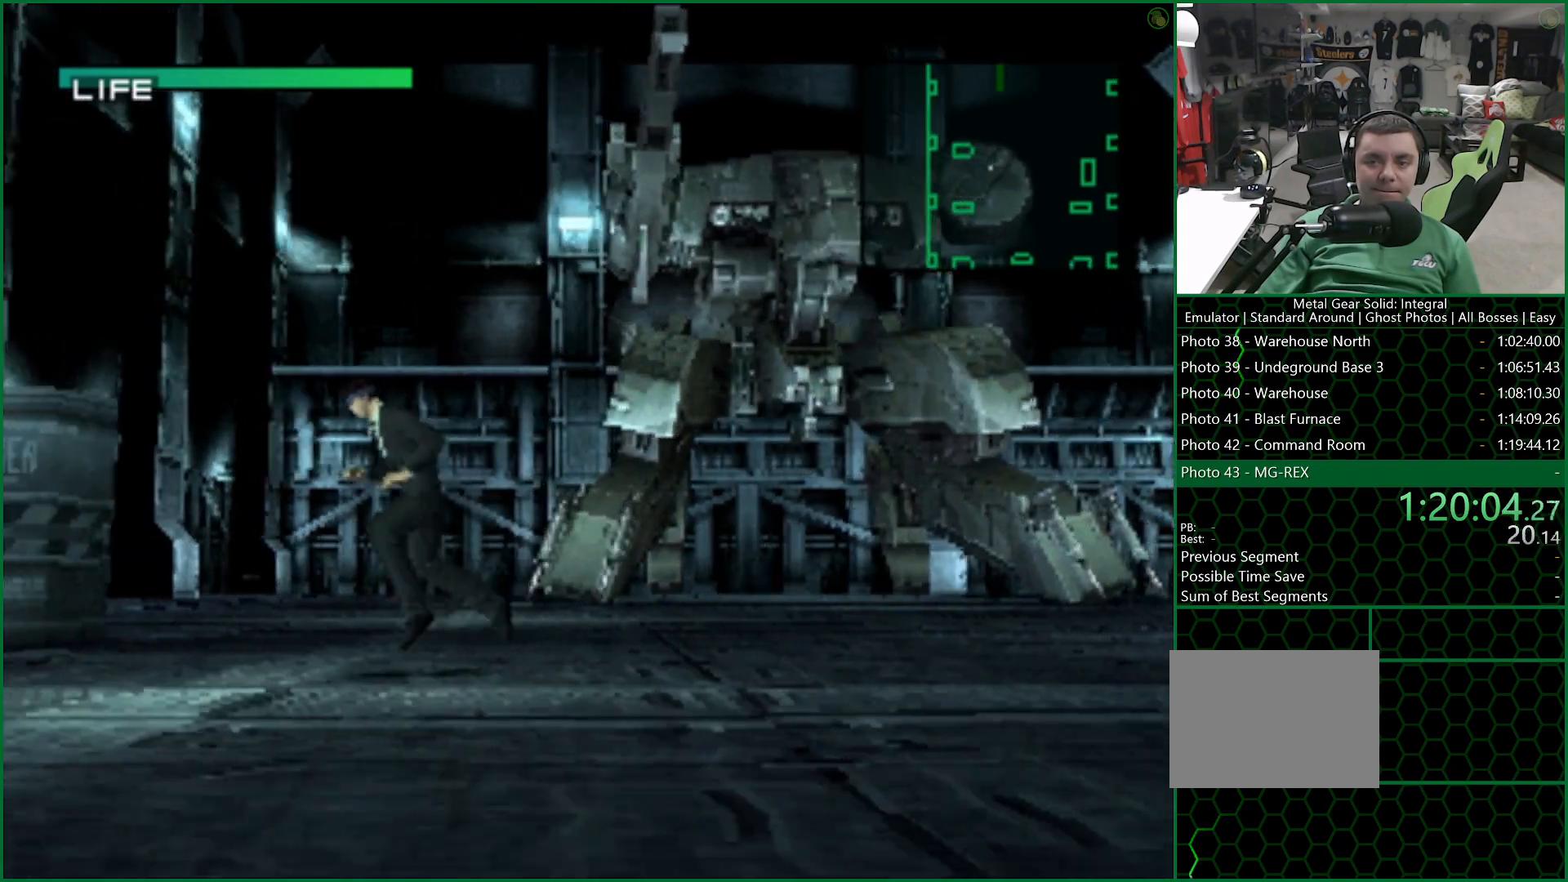
{"buttons": [], "left_stick": "down", "right_stick": "center", "button_events": []}
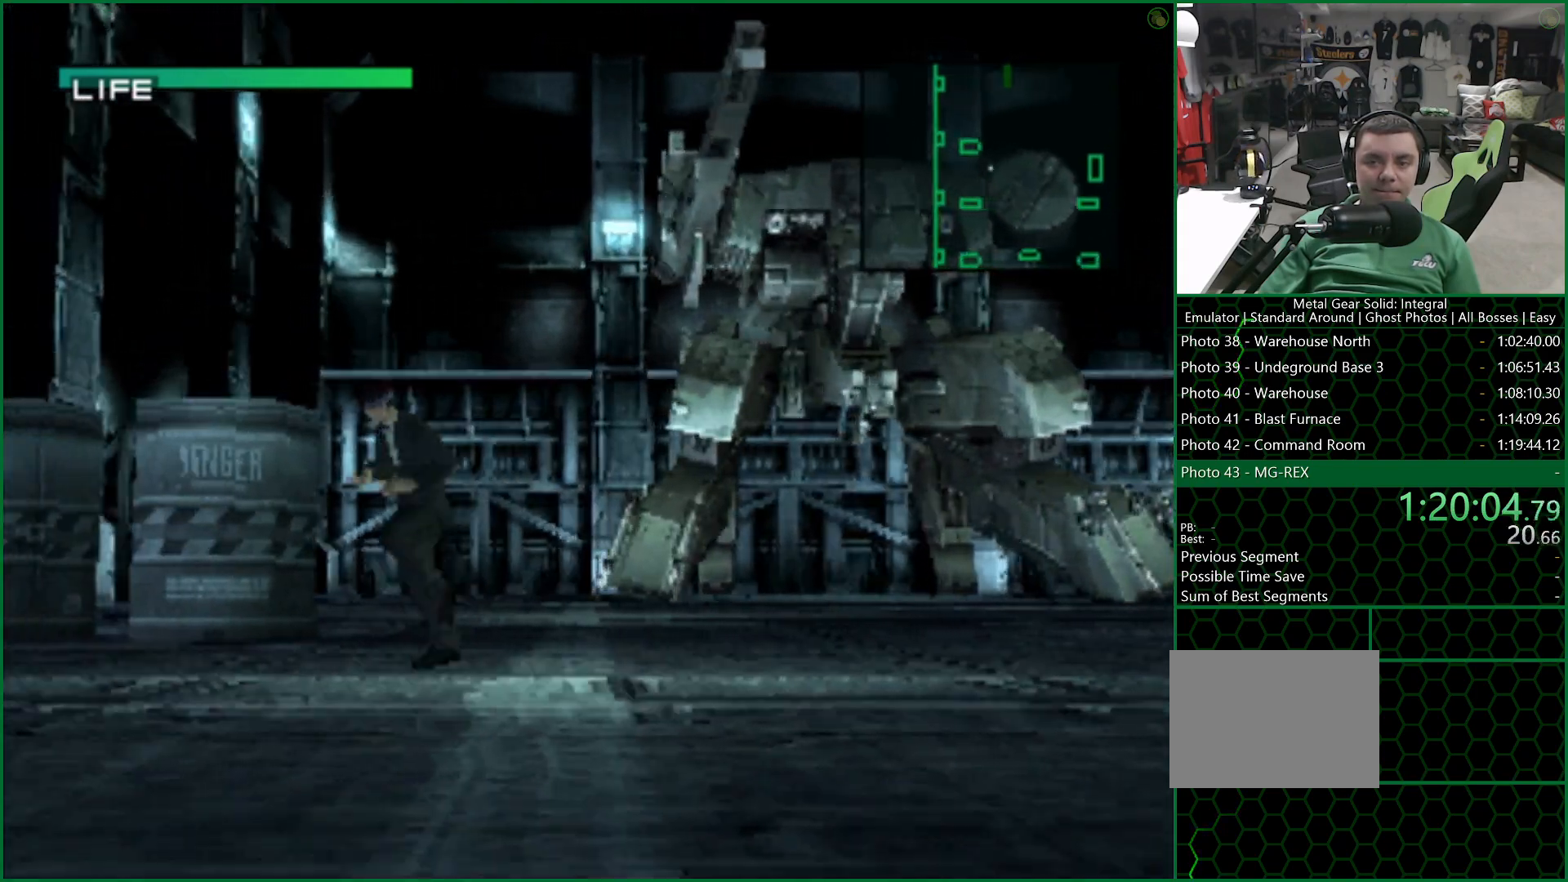
{"buttons": [], "left_stick": "down", "right_stick": "center", "button_events": []}
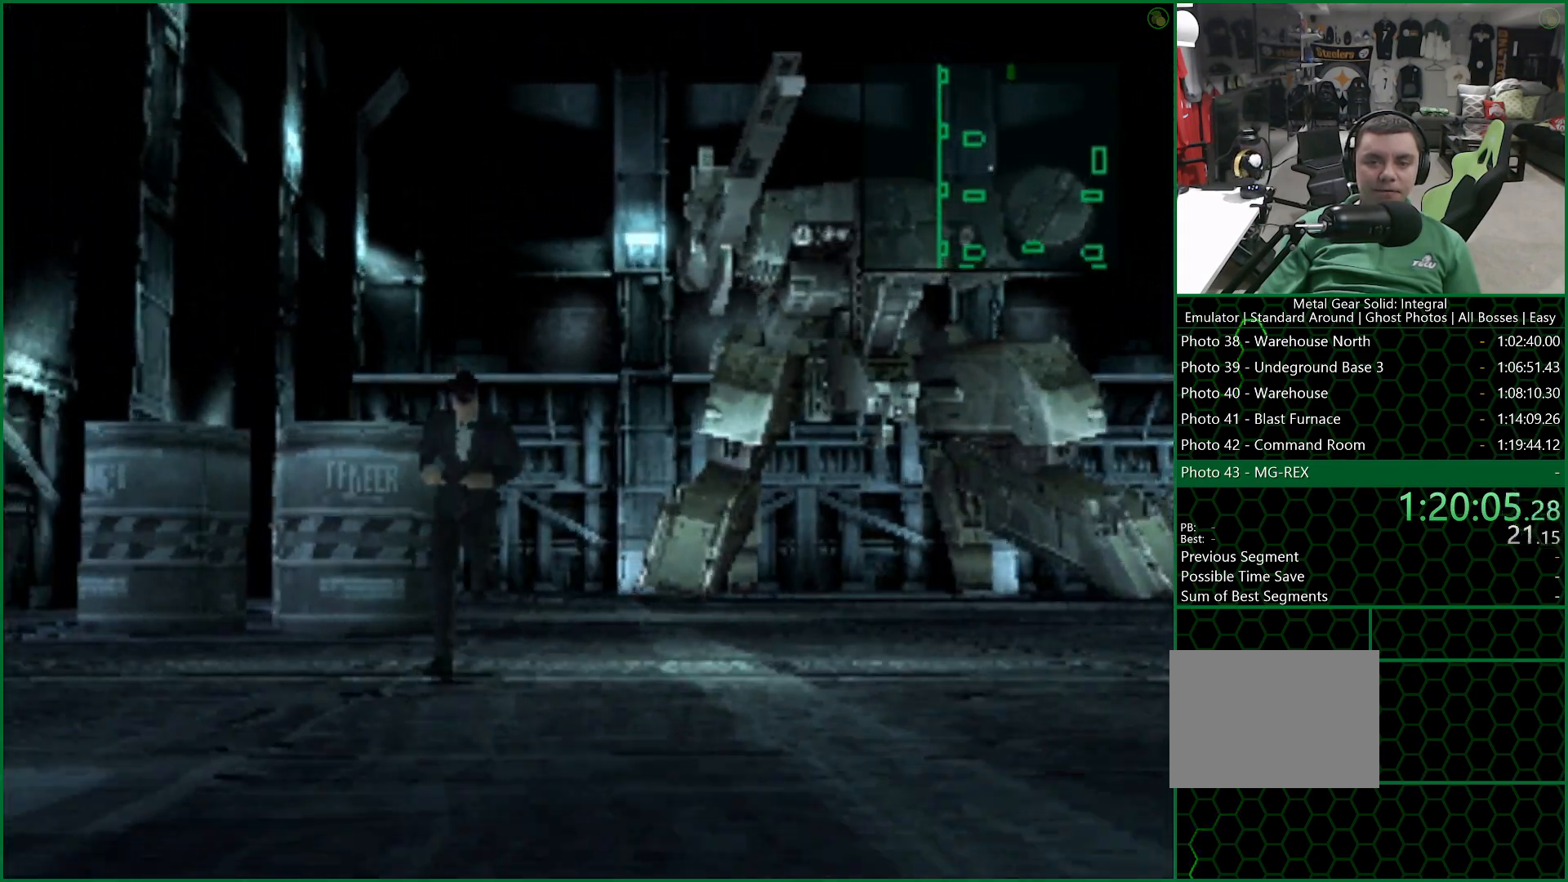
{"buttons": [], "left_stick": "down", "right_stick": "center", "button_events": []}
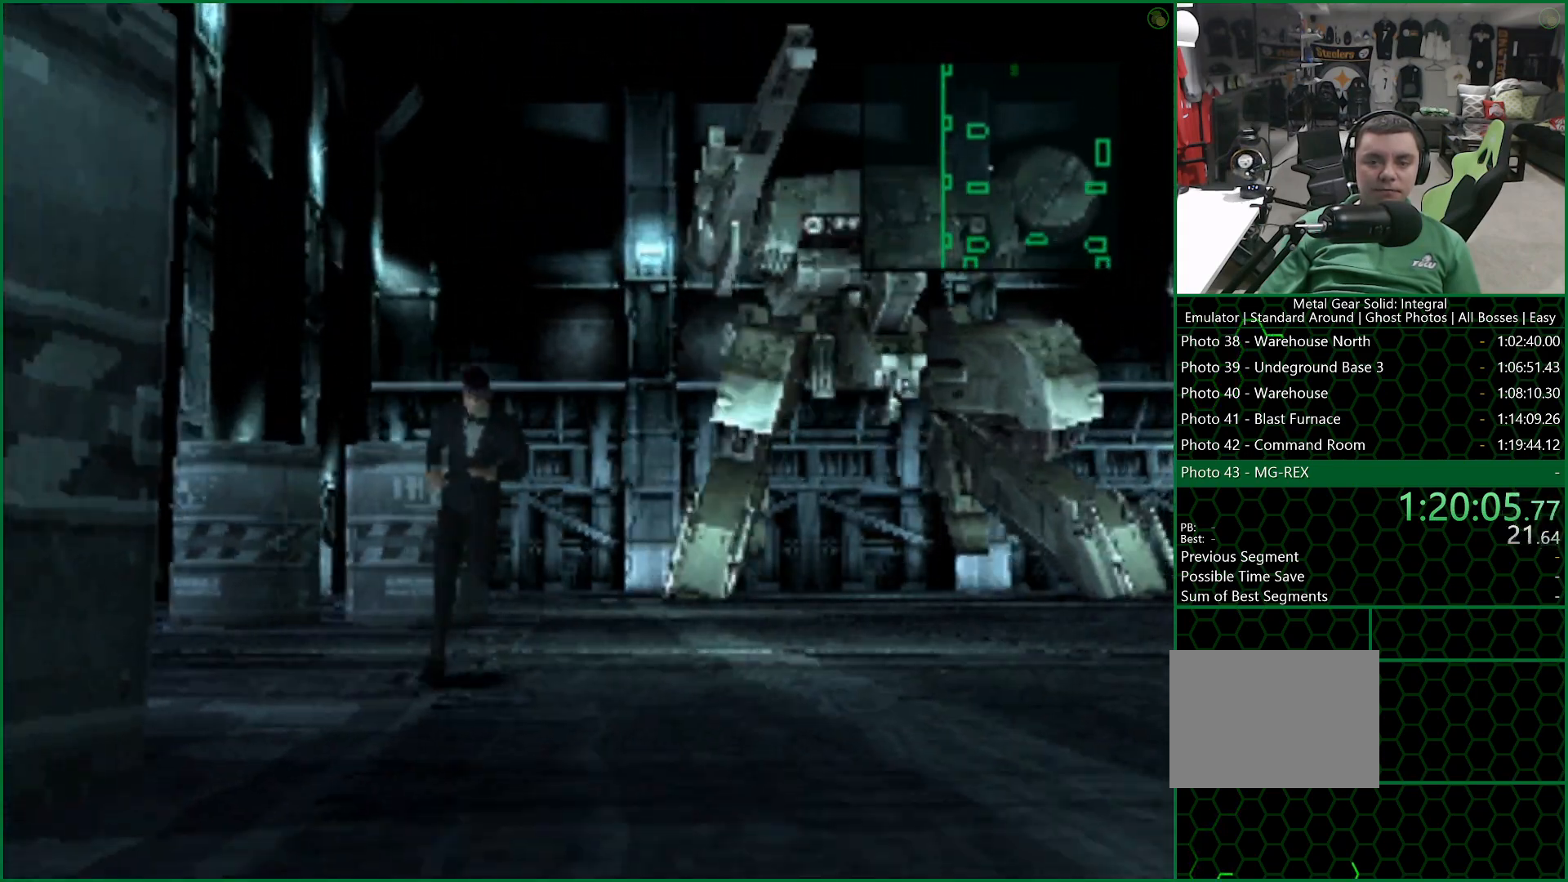
{"buttons": [], "left_stick": "down", "right_stick": "center", "button_events": []}
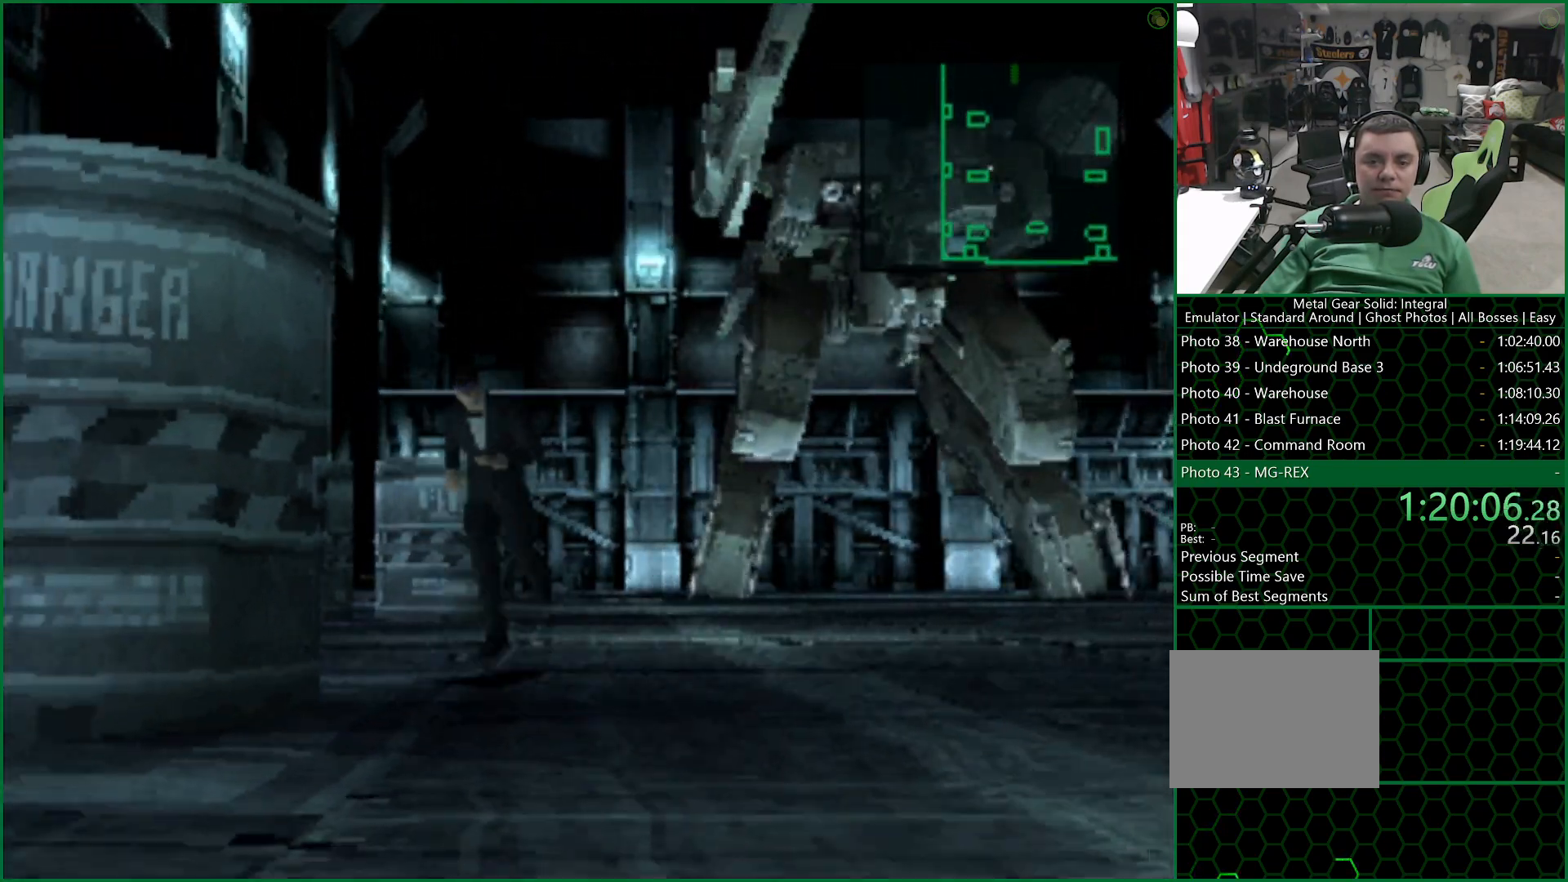
{"buttons": [], "left_stick": "down", "right_stick": "center", "button_events": []}
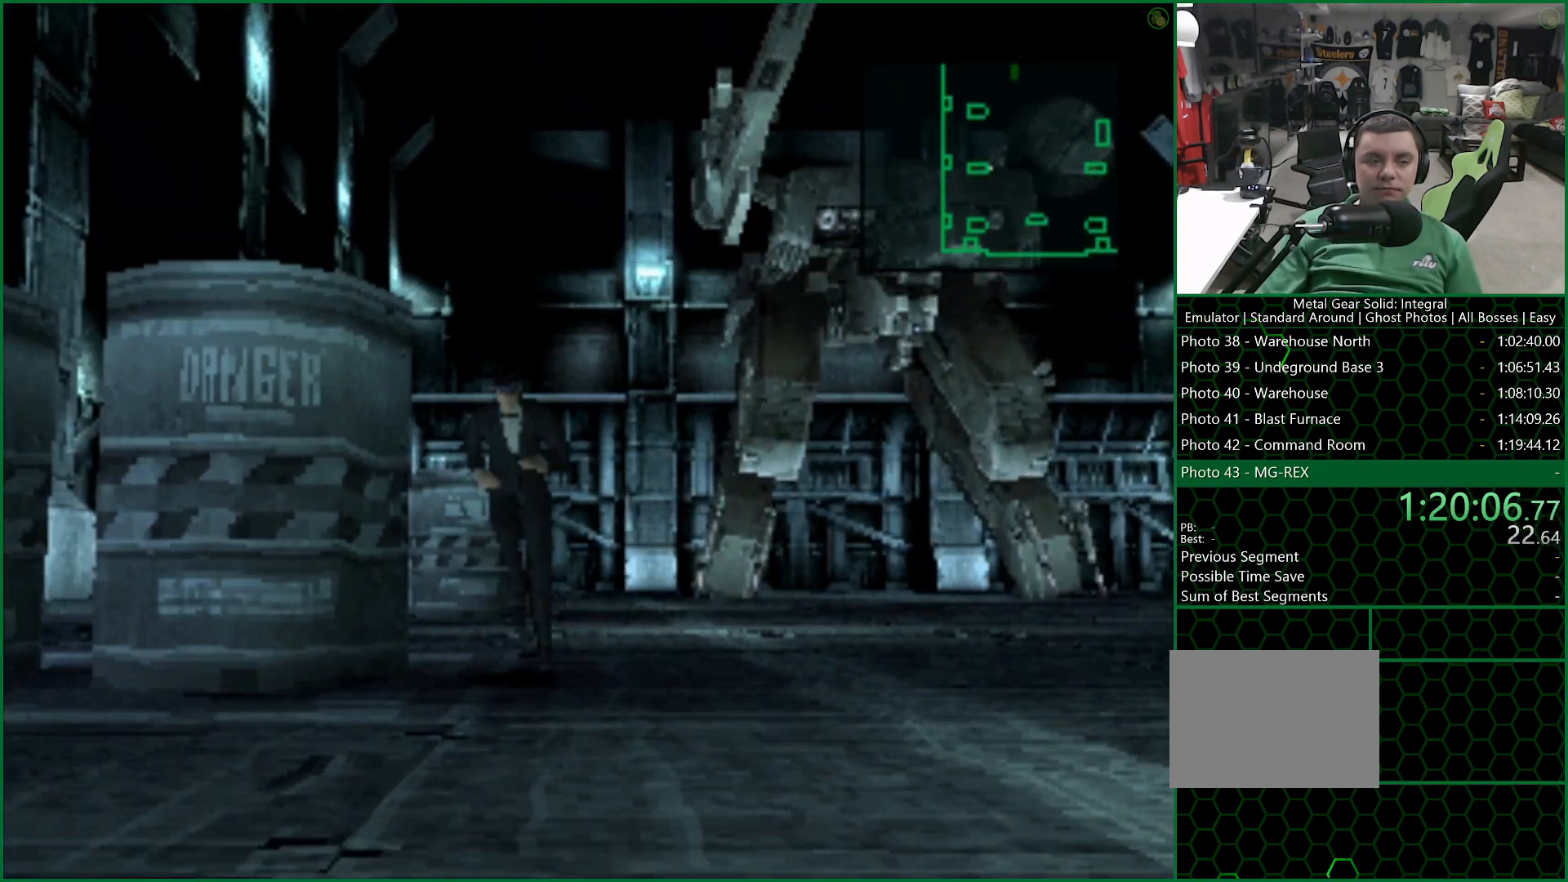
{"buttons": [], "left_stick": "left", "right_stick": "center", "button_events": []}
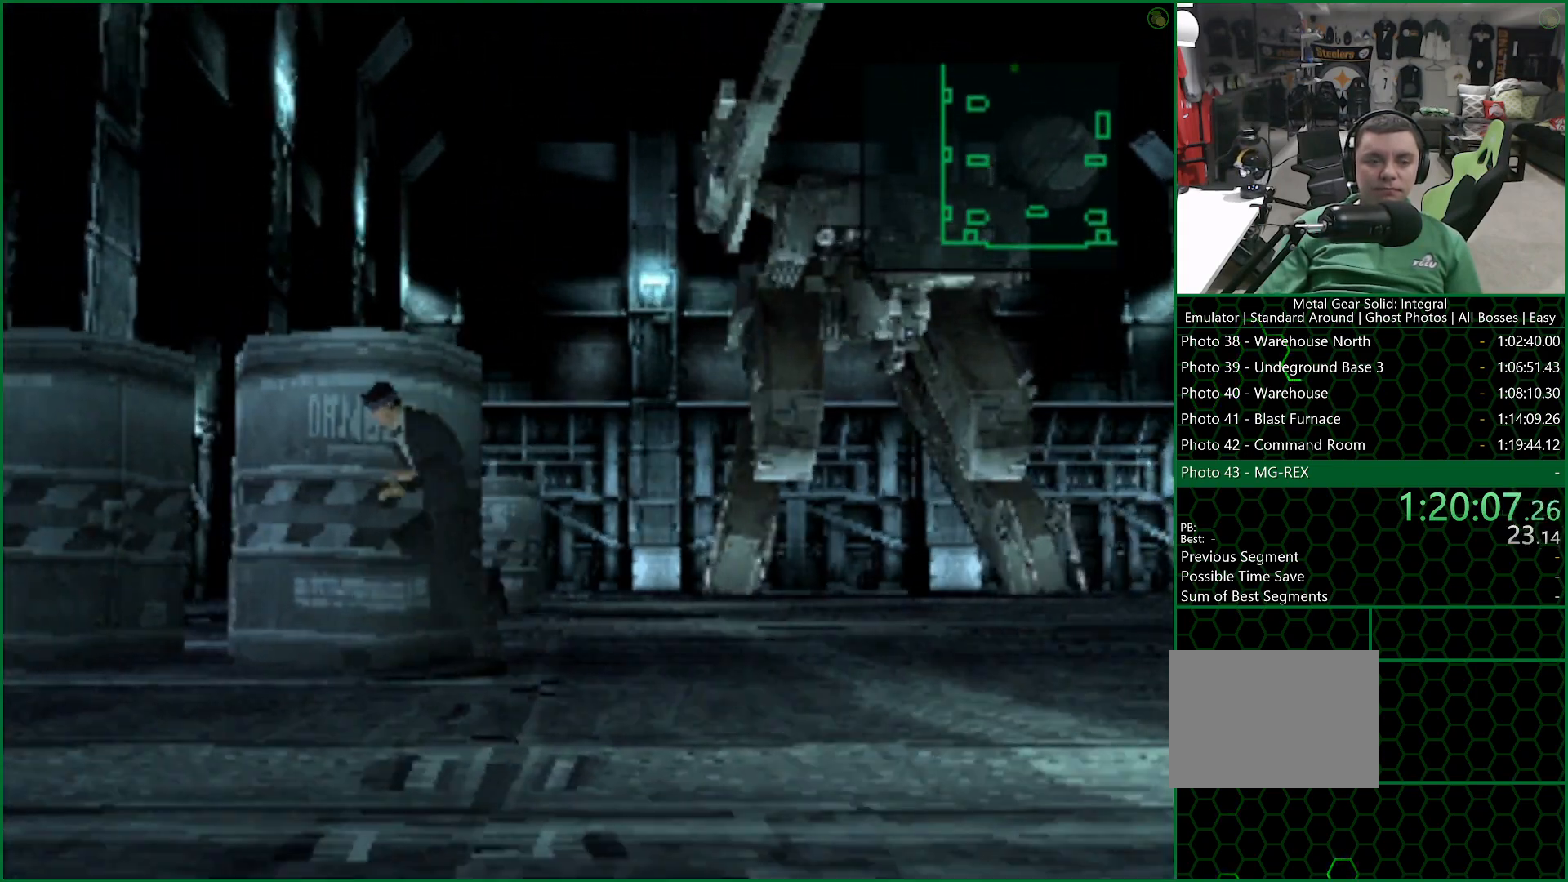
{"buttons": ["DPAD_UP"], "left_stick": "center", "right_stick": "center", "button_events": [[150, "DPAD_UP", "down"], [183, "DPAD_LEFT", "down"], [417, "DPAD_LEFT", "up"]]}